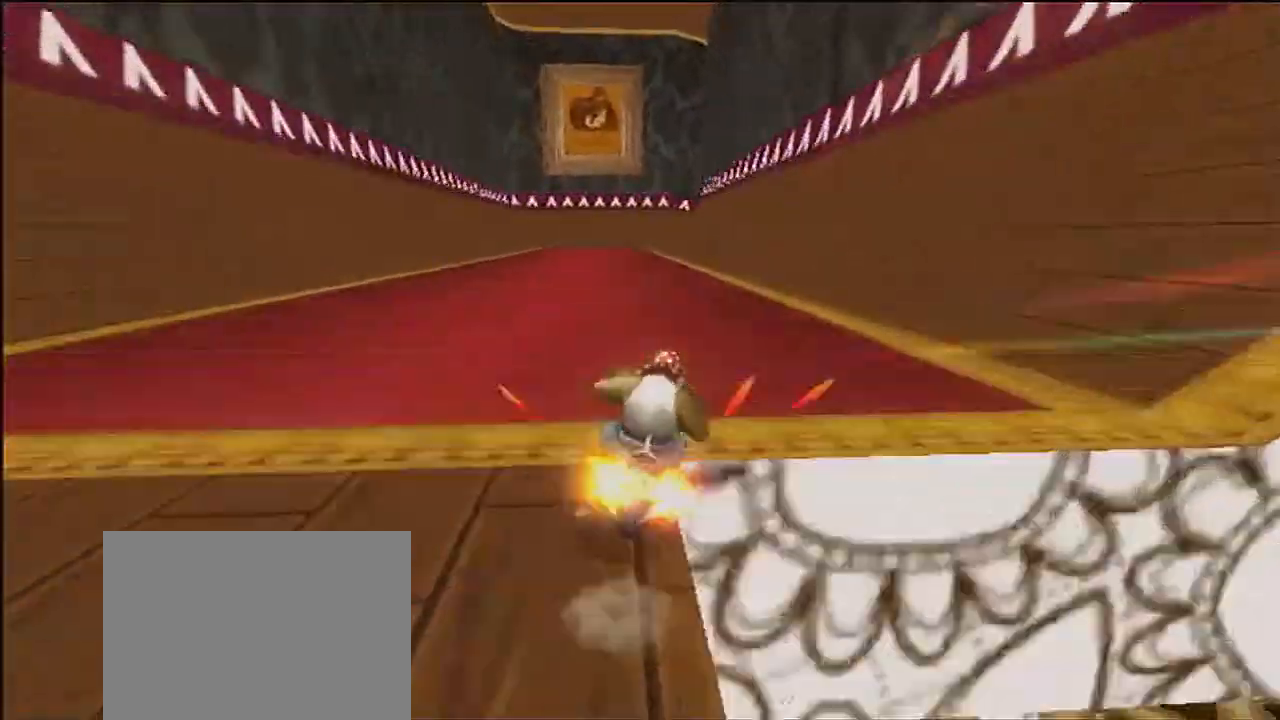
Gameplay with a controller (Nintendo layout); each line is a JSON object with the inputs held at the frame after it. "events" lists button and stick changes between this image and that frame as [ms after this image, input, new state], when the widget could be followed in between. Not read: B C_DOWN C_LEFT C_RIGHT C_UP L3 R3 Z.
{"buttons": ["A", "R1"], "left_stick": "center", "events": [[34, "DPAD_RIGHT", "up"], [67, "DPAD_DOWN", "down"], [100, "DPAD_DOWN", "up"], [200, "left_stick", "center"], [501, "R1", "down"]]}
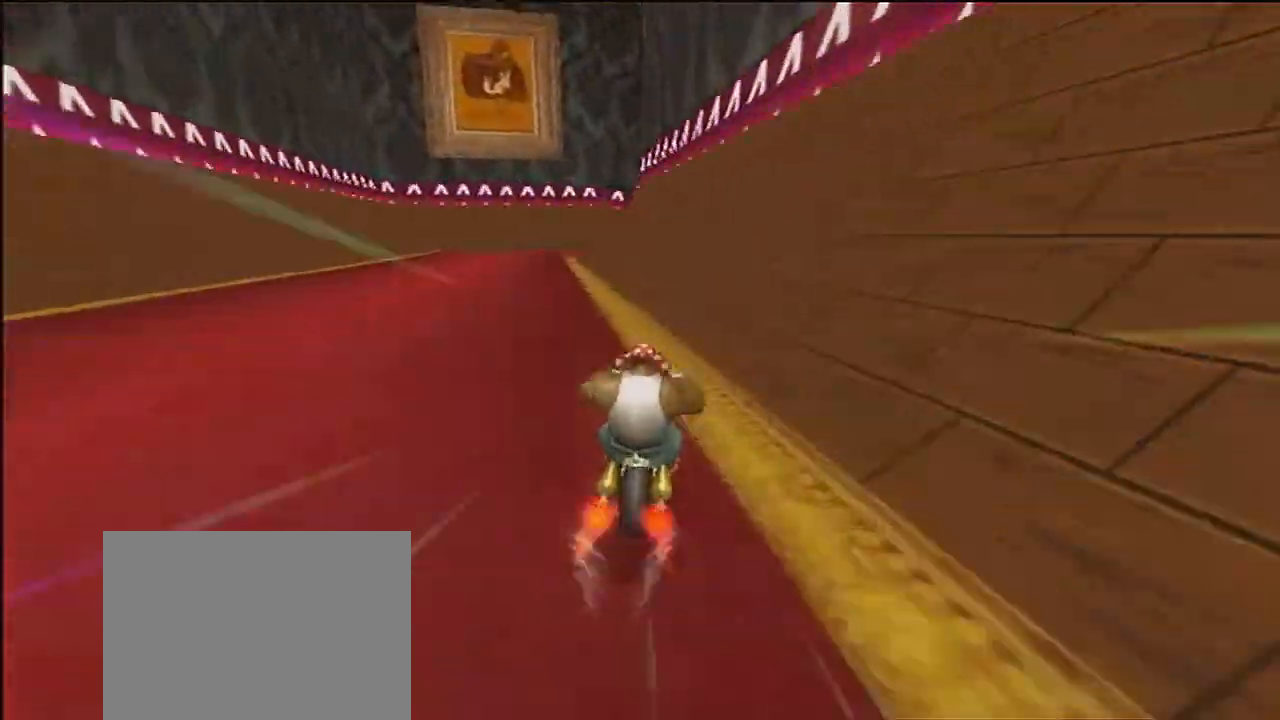
{"buttons": ["A"], "left_stick": "center", "events": [[200, "R1", "up"], [267, "left_stick", "right"], [333, "left_stick", "center"]]}
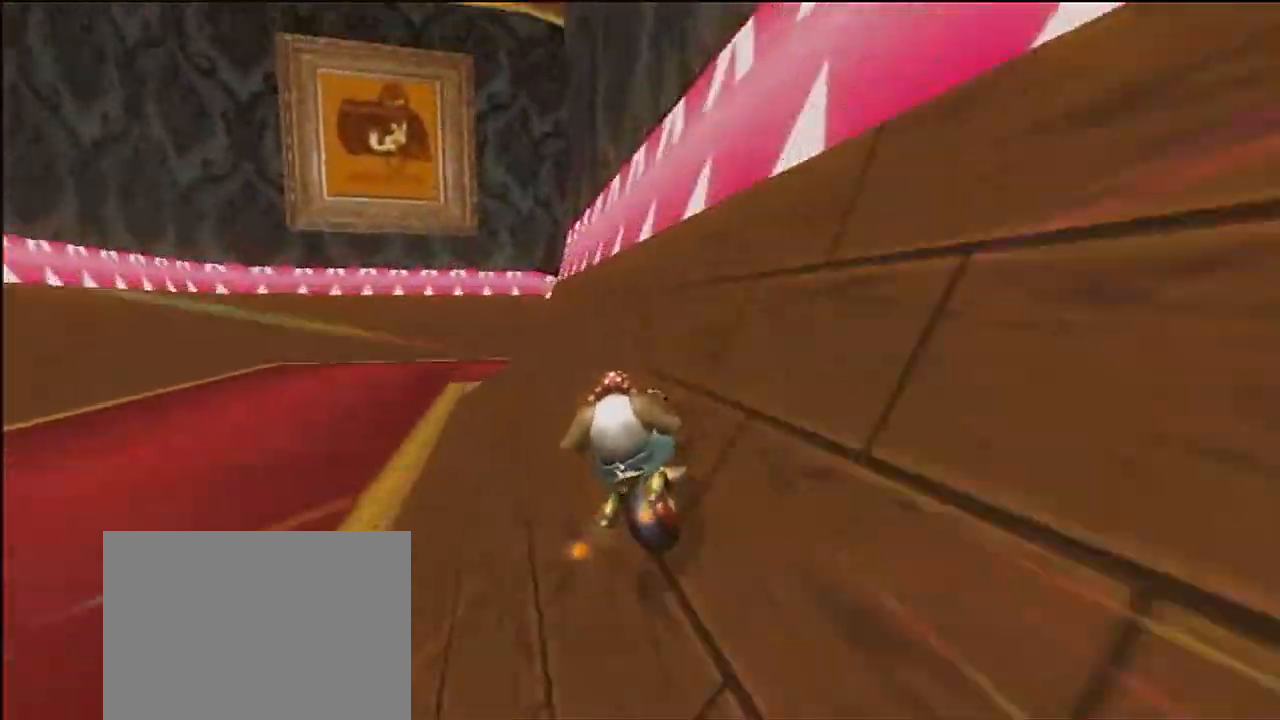
{"buttons": ["A"], "left_stick": "center", "events": [[467, "DPAD_DOWN", "down"], [501, "DPAD_DOWN", "up"]]}
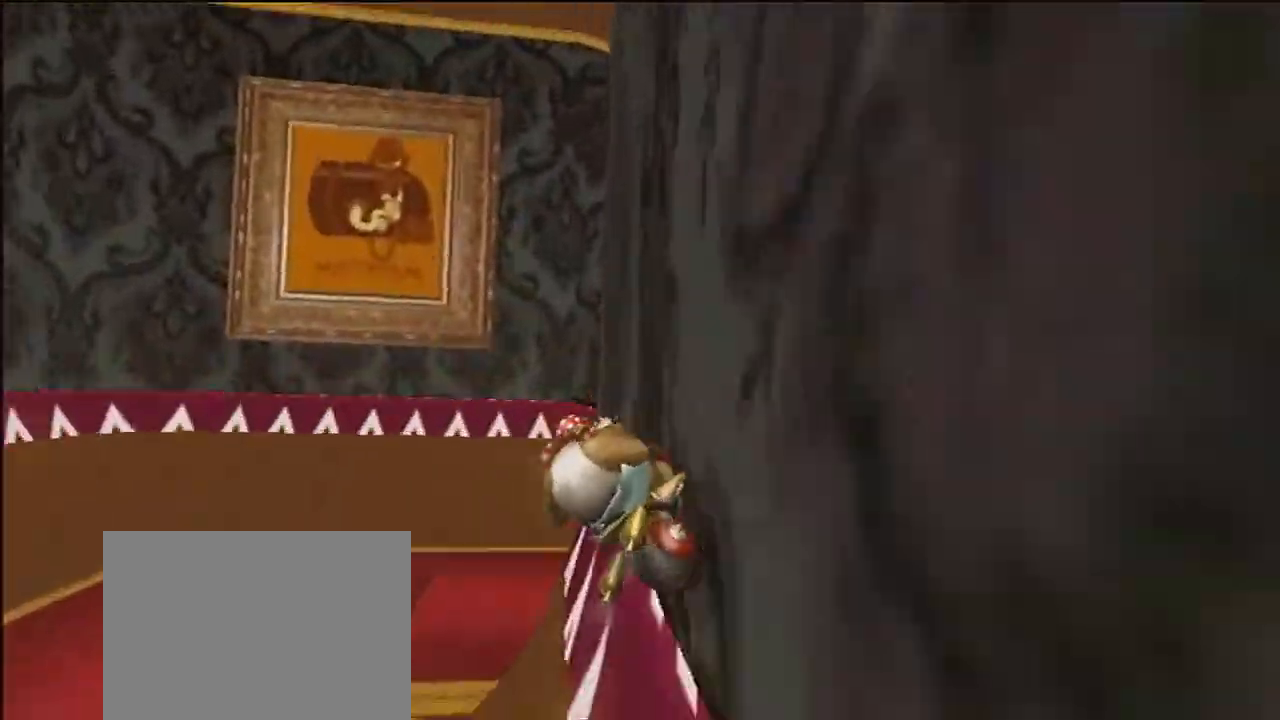
{"buttons": ["A"], "left_stick": "right", "events": [[200, "left_stick", "right"]]}
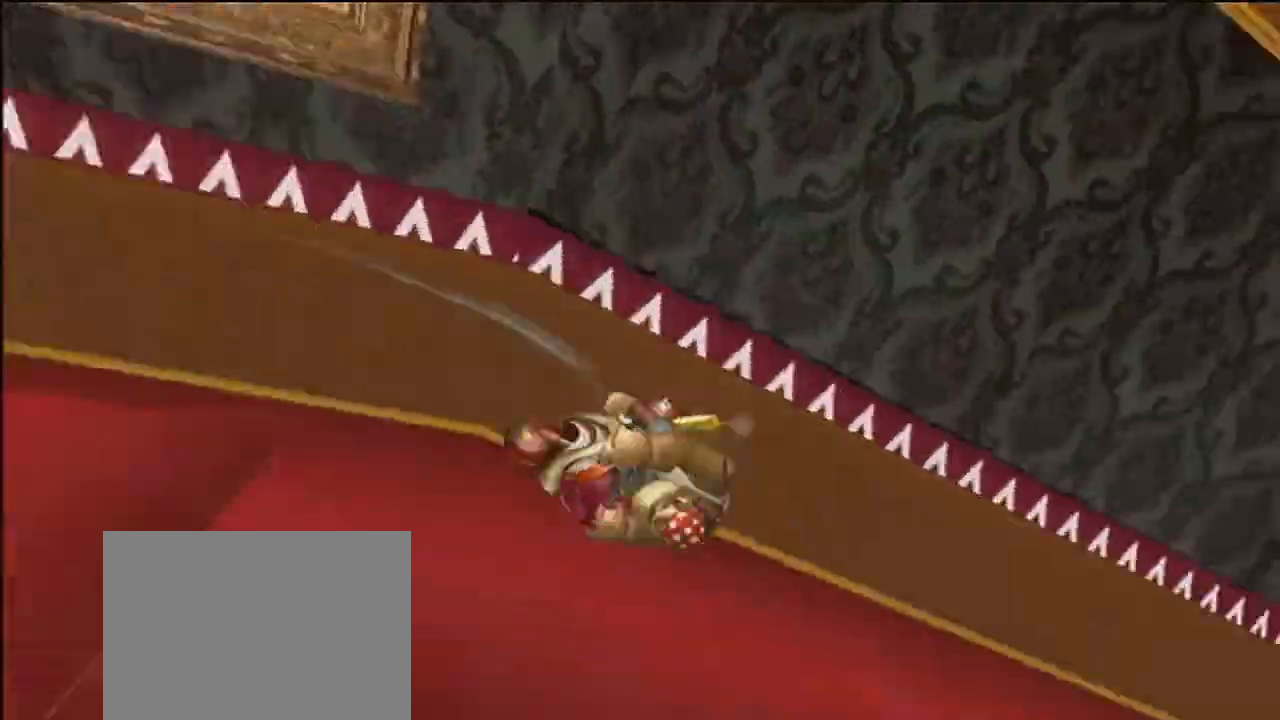
{"buttons": ["A", "R1"], "left_stick": "right", "events": [[401, "R1", "down"]]}
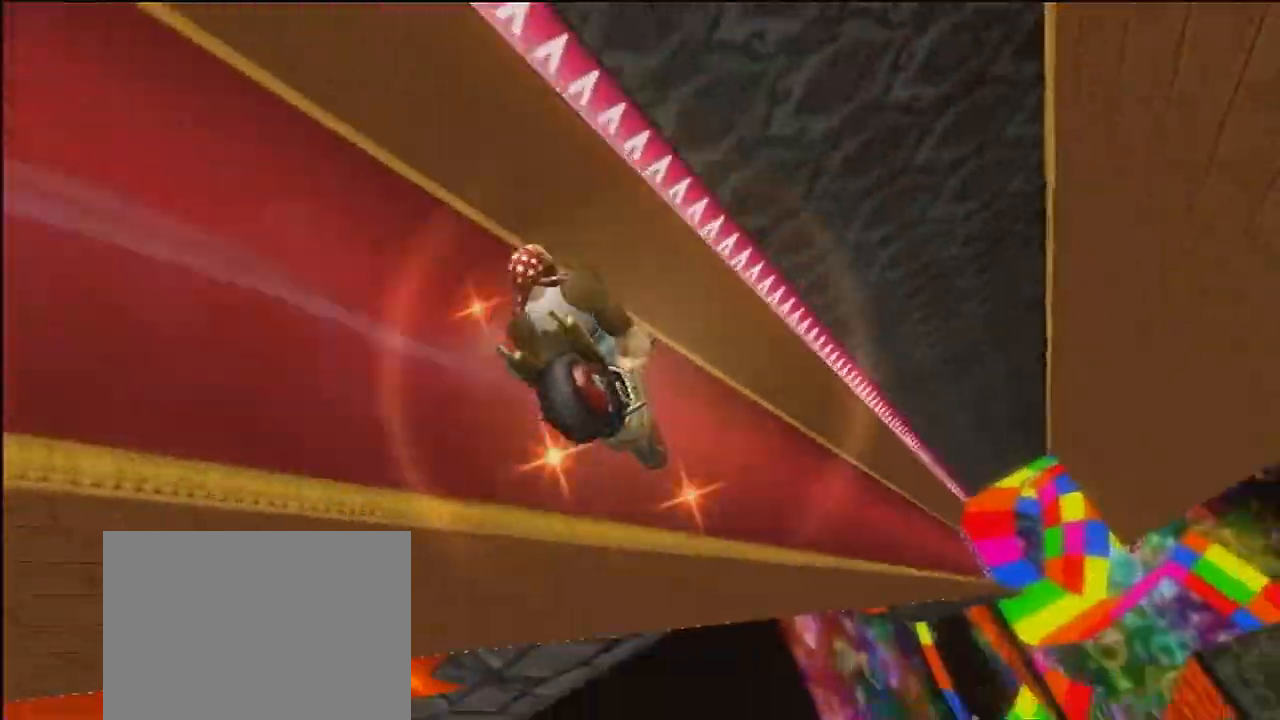
{"buttons": ["A", "R1"], "left_stick": "right", "events": []}
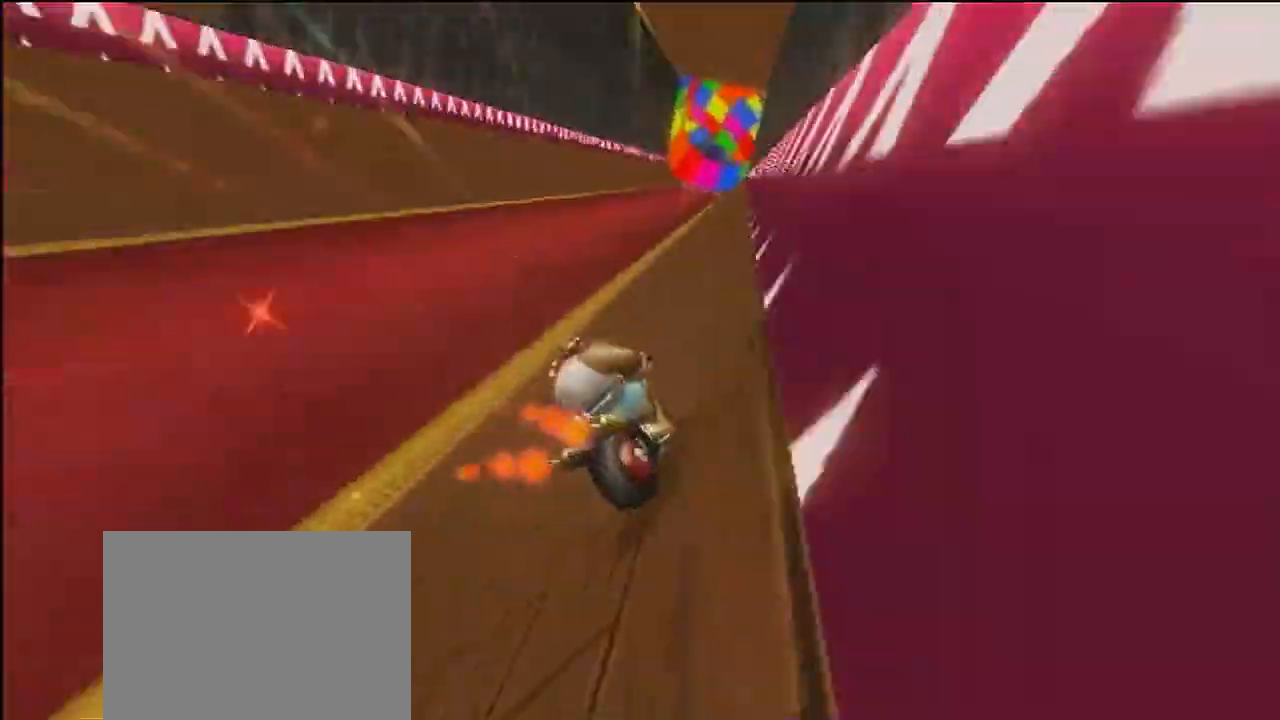
{"buttons": ["A"], "left_stick": "center", "events": [[133, "R1", "up"], [133, "left_stick", "center"], [400, "left_stick", "right"], [467, "left_stick", "center"]]}
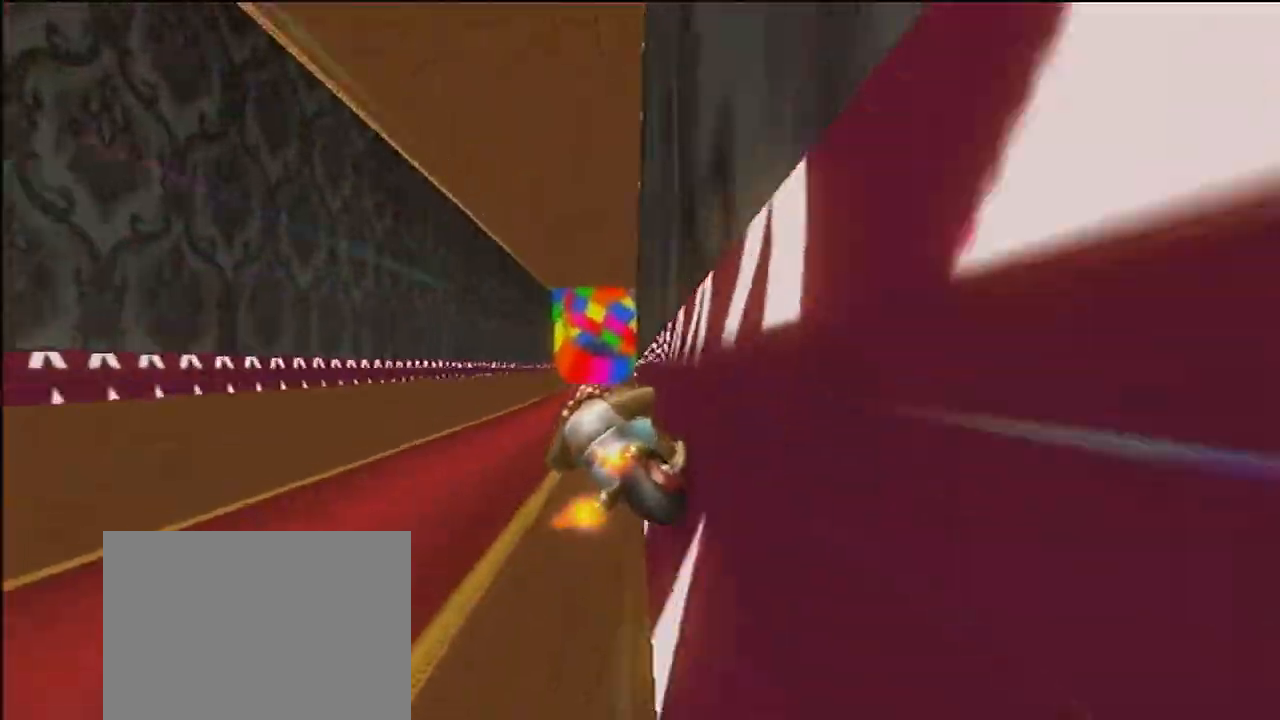
{"buttons": ["A"], "left_stick": "center", "events": []}
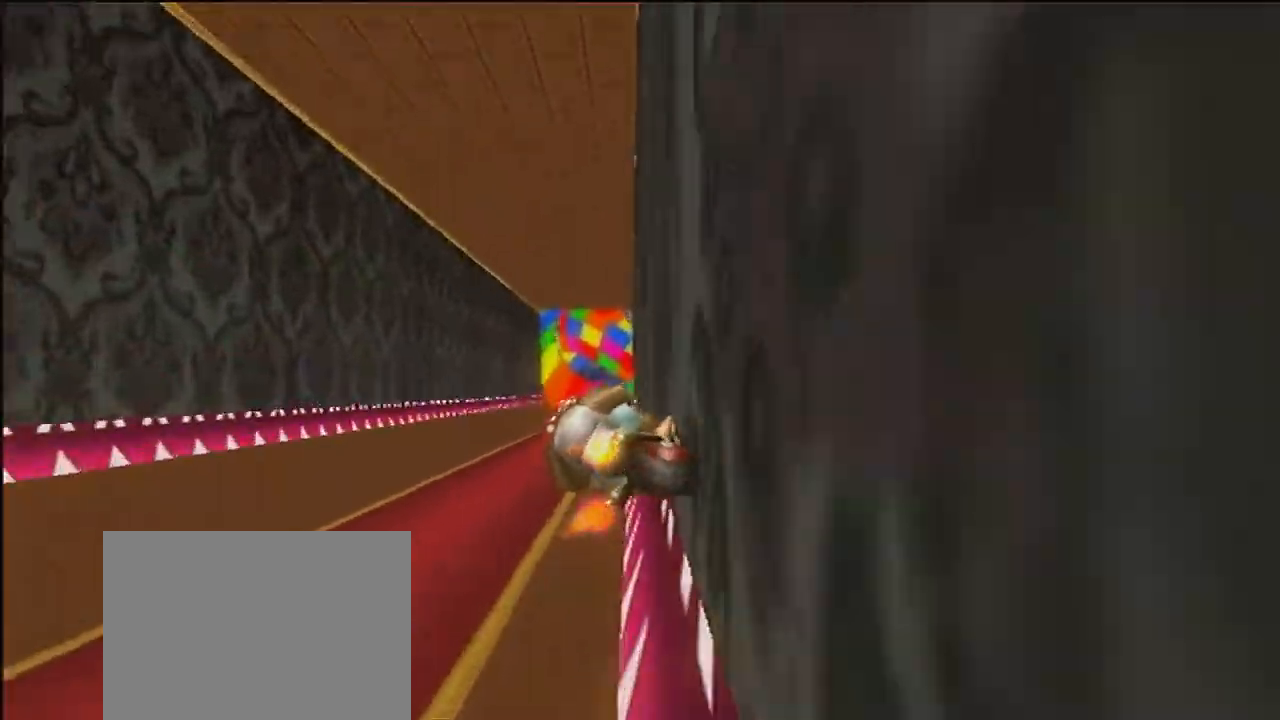
{"buttons": ["A"], "left_stick": "right", "events": [[367, "left_stick", "right"]]}
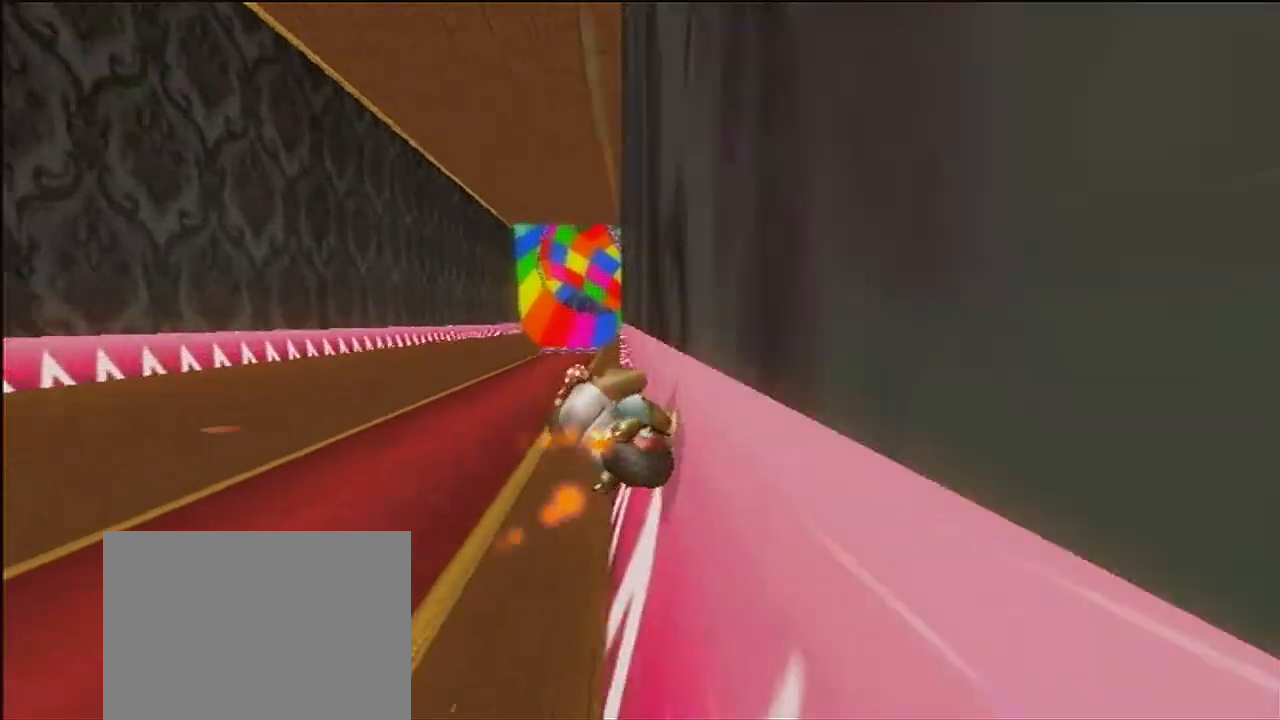
{"buttons": ["A"], "left_stick": "center", "events": [[34, "left_stick", "center"]]}
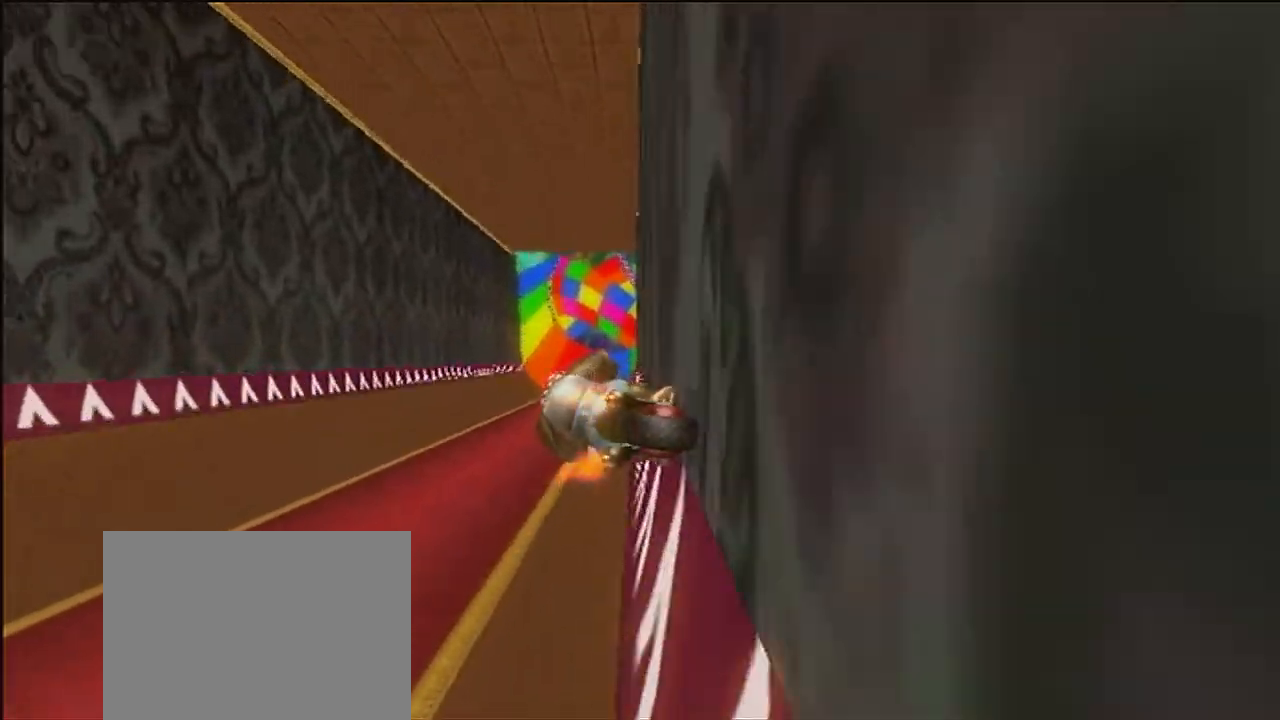
{"buttons": ["A"], "left_stick": "center", "events": [[167, "left_stick", "right"], [267, "left_stick", "center"]]}
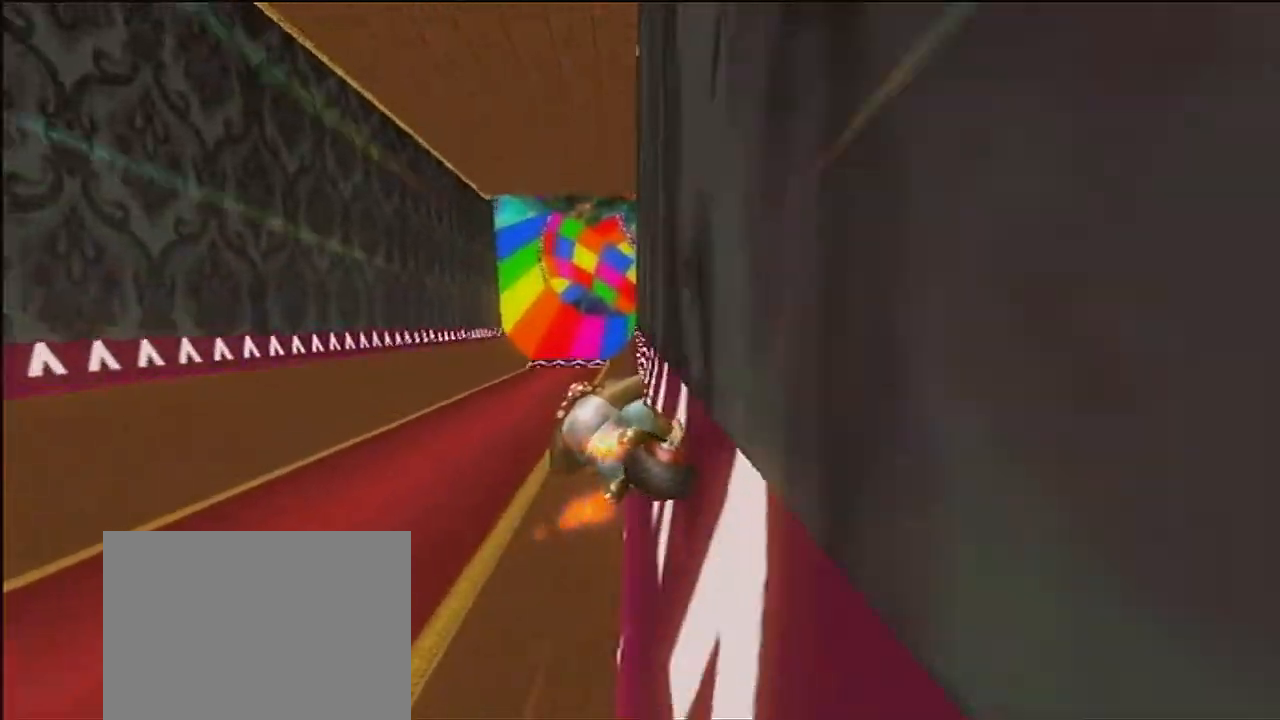
{"buttons": ["A"], "left_stick": "center", "events": [[401, "left_stick", "right"], [467, "left_stick", "center"]]}
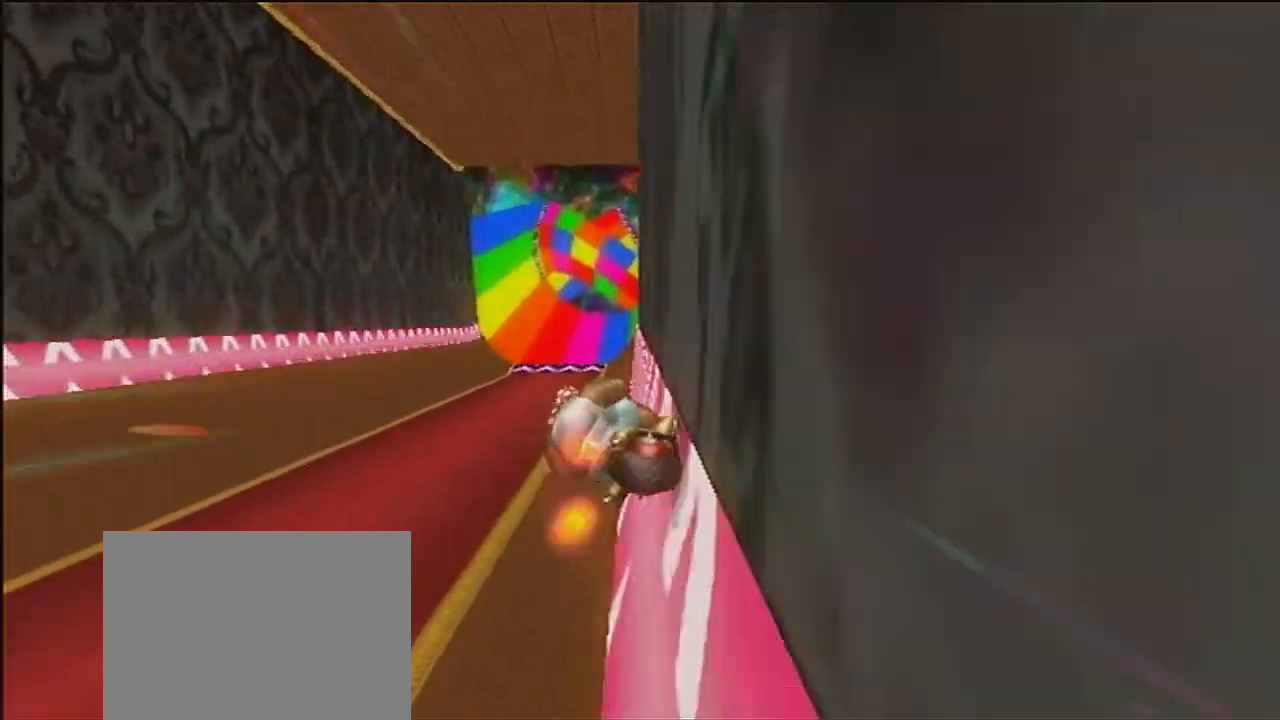
{"buttons": ["A"], "left_stick": "center", "events": [[200, "left_stick", "right"], [267, "left_stick", "center"]]}
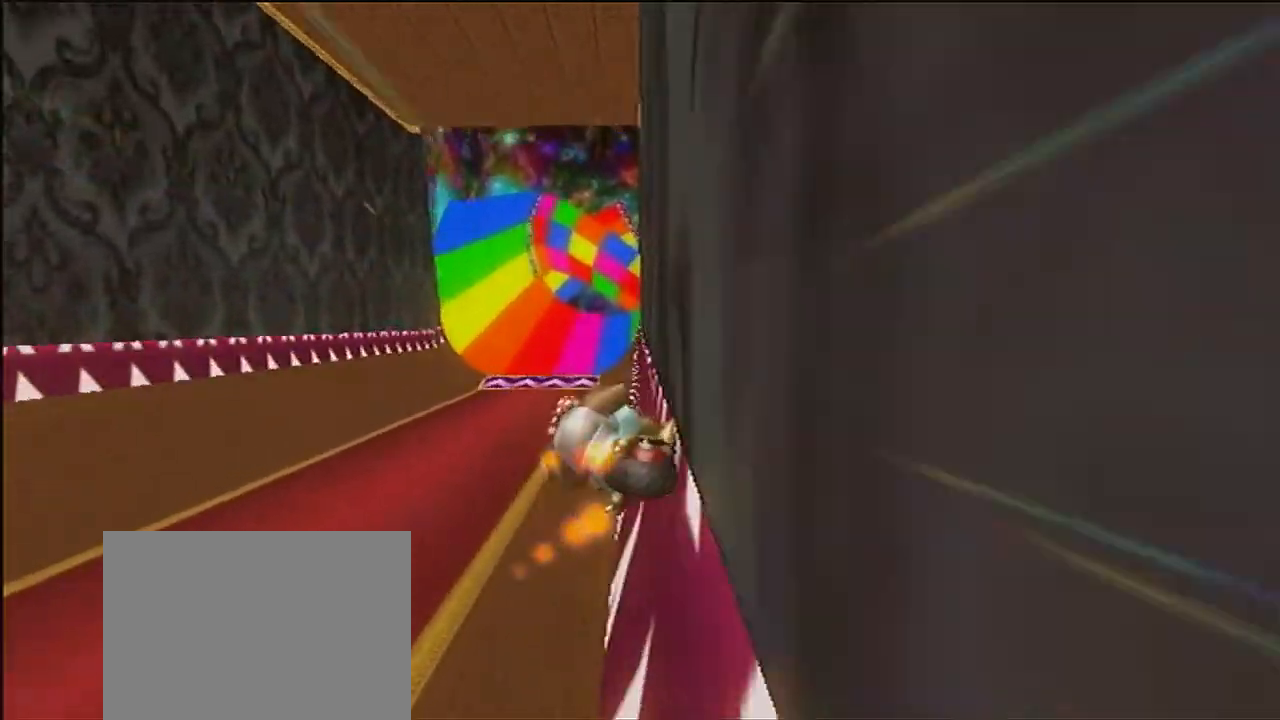
{"buttons": ["A"], "left_stick": "center", "events": [[200, "left_stick", "right"], [267, "left_stick", "center"]]}
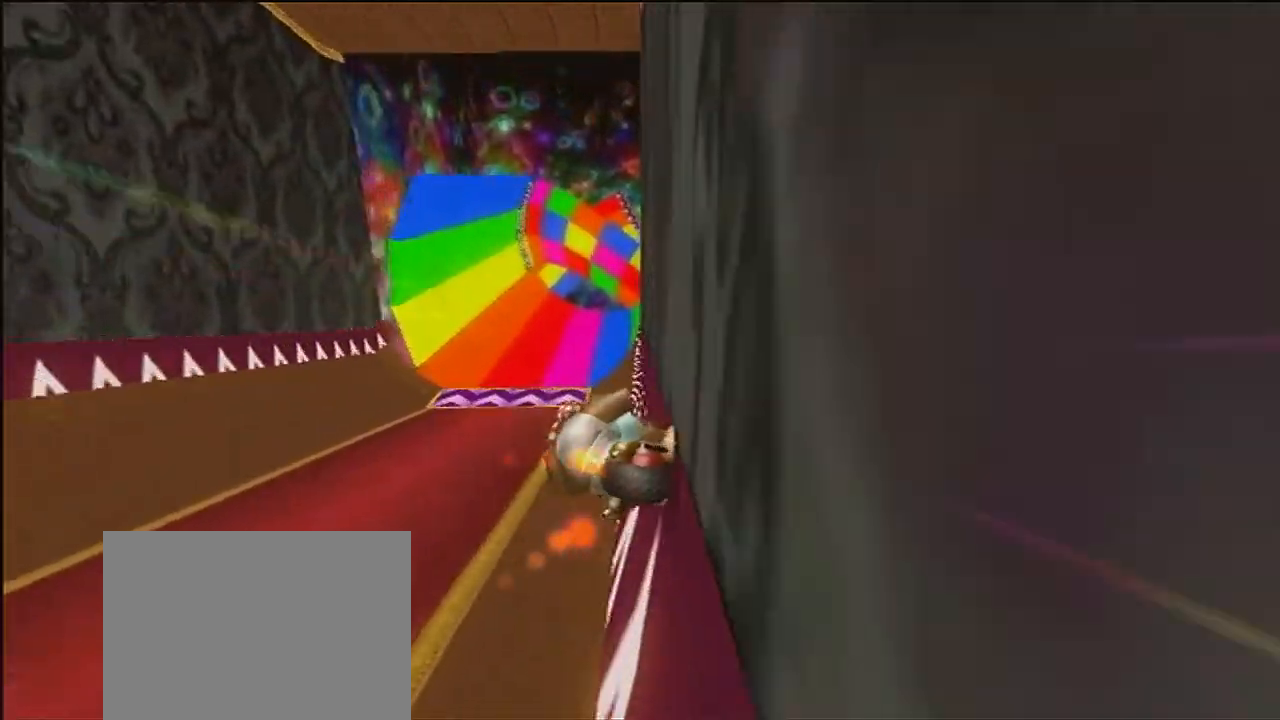
{"buttons": ["A"], "left_stick": "right", "events": [[67, "left_stick", "right"], [167, "left_stick", "center"], [434, "left_stick", "right"]]}
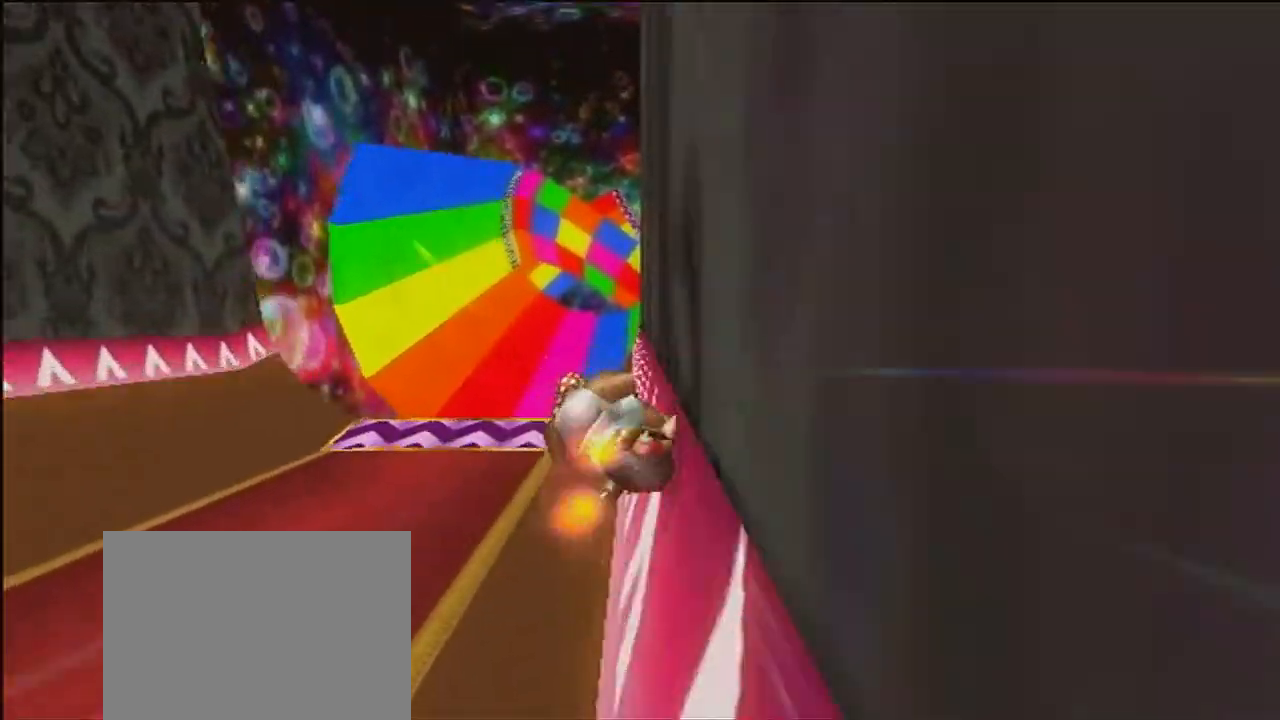
{"buttons": ["A"], "left_stick": "center", "events": [[67, "left_stick", "center"], [200, "left_stick", "right"], [267, "left_stick", "center"]]}
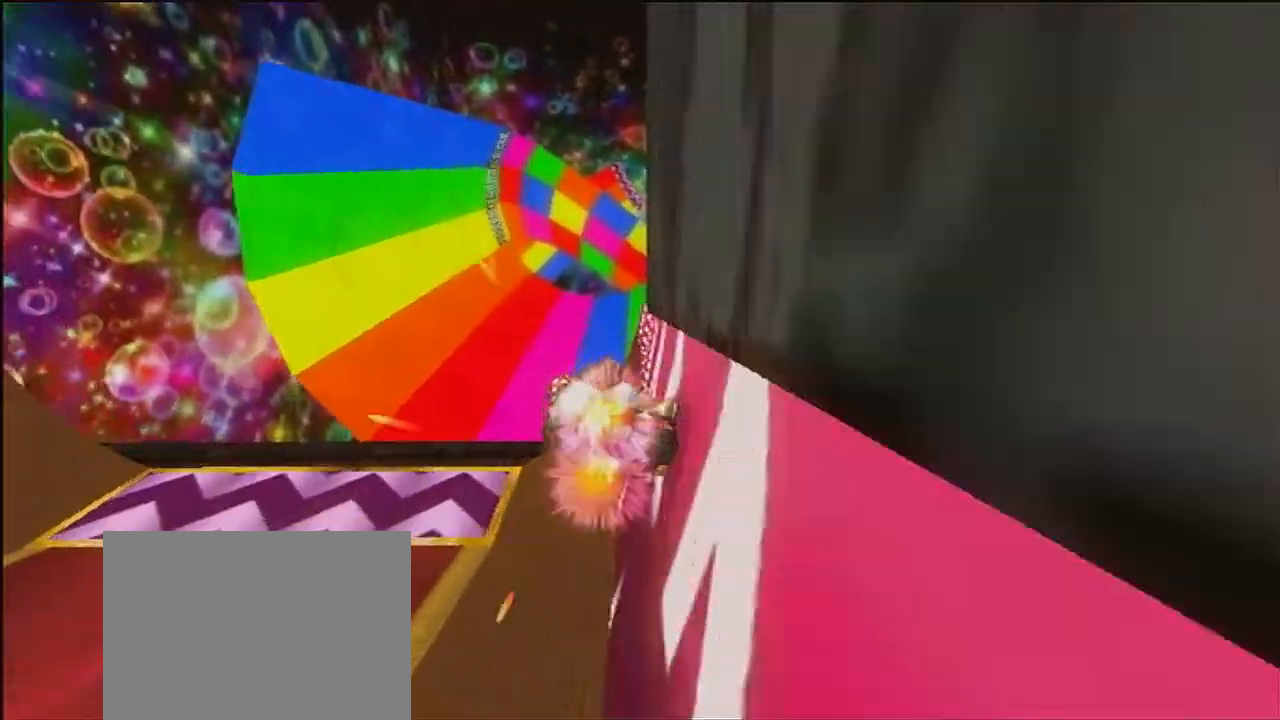
{"buttons": ["A"], "left_stick": "center", "events": []}
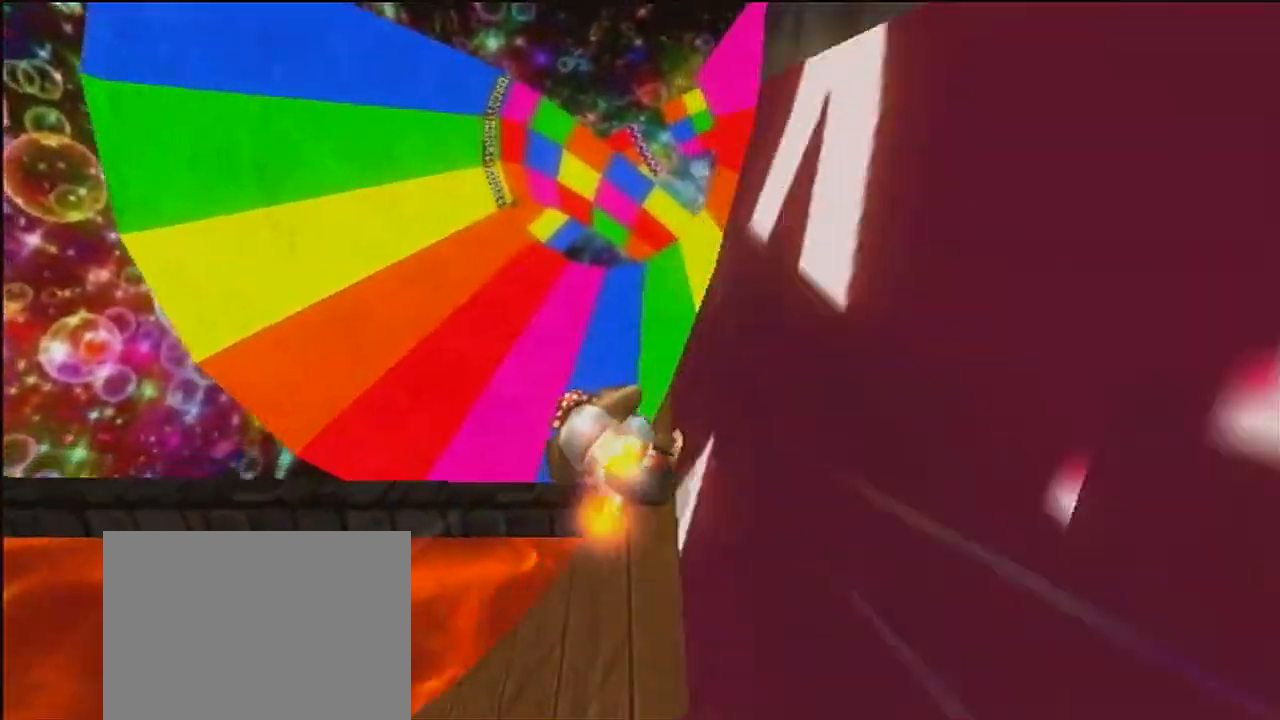
{"buttons": ["A"], "left_stick": "up", "events": [[34, "left_stick", "right"], [134, "DPAD_UP", "down"], [167, "DPAD_UP", "up"], [234, "left_stick", "up"]]}
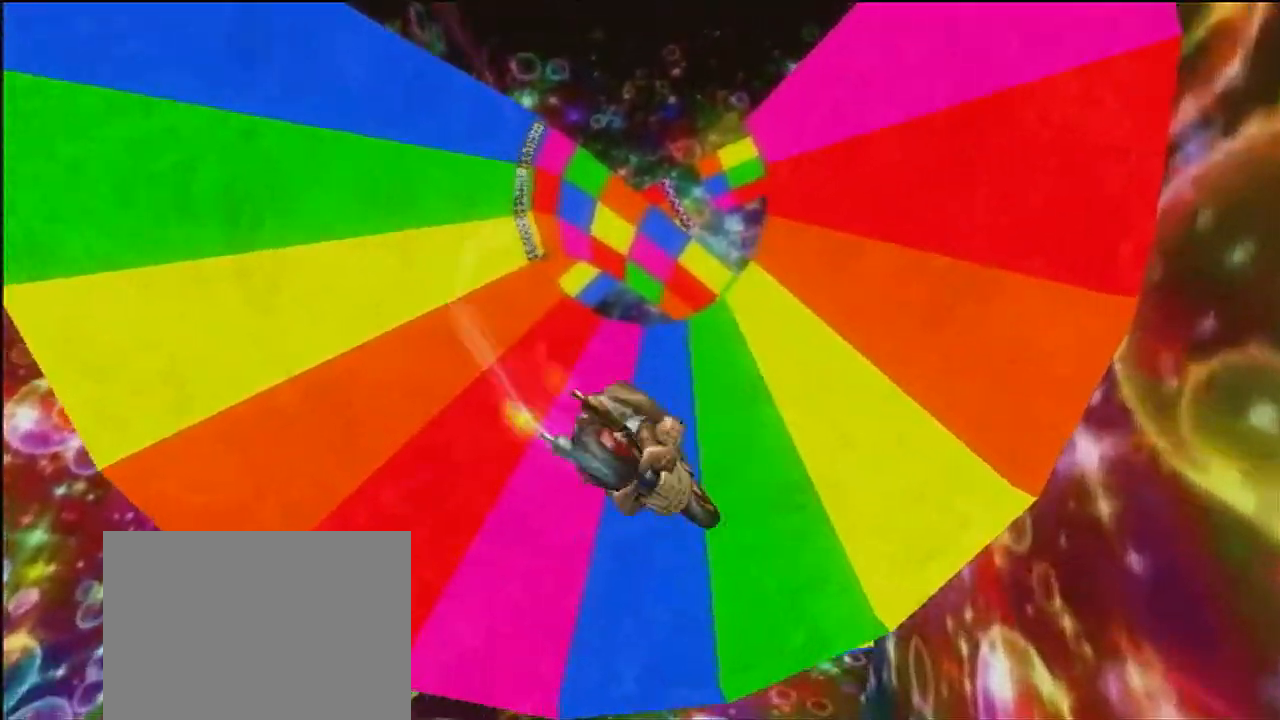
{"buttons": ["A"], "left_stick": "left", "events": [[200, "left_stick", "up-left"], [300, "left_stick", "left"]]}
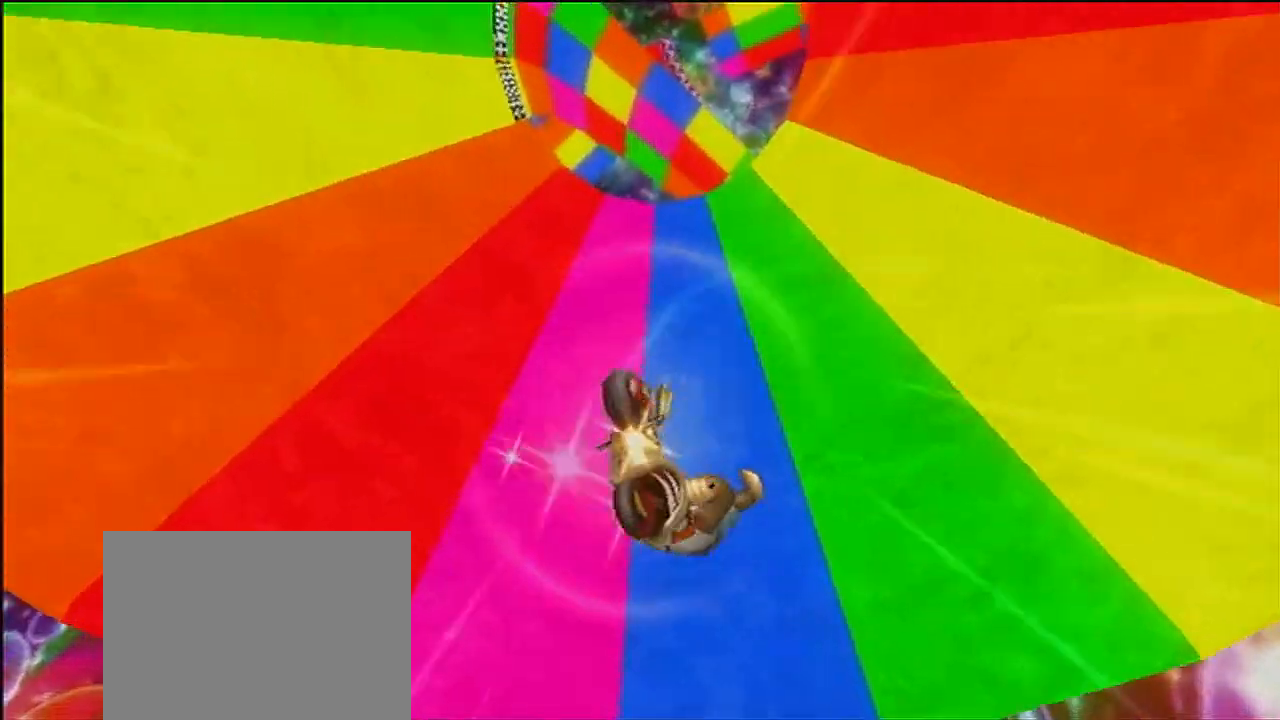
{"buttons": ["A", "R1"], "left_stick": "up-left", "events": [[267, "R1", "down"], [334, "left_stick", "up-left"]]}
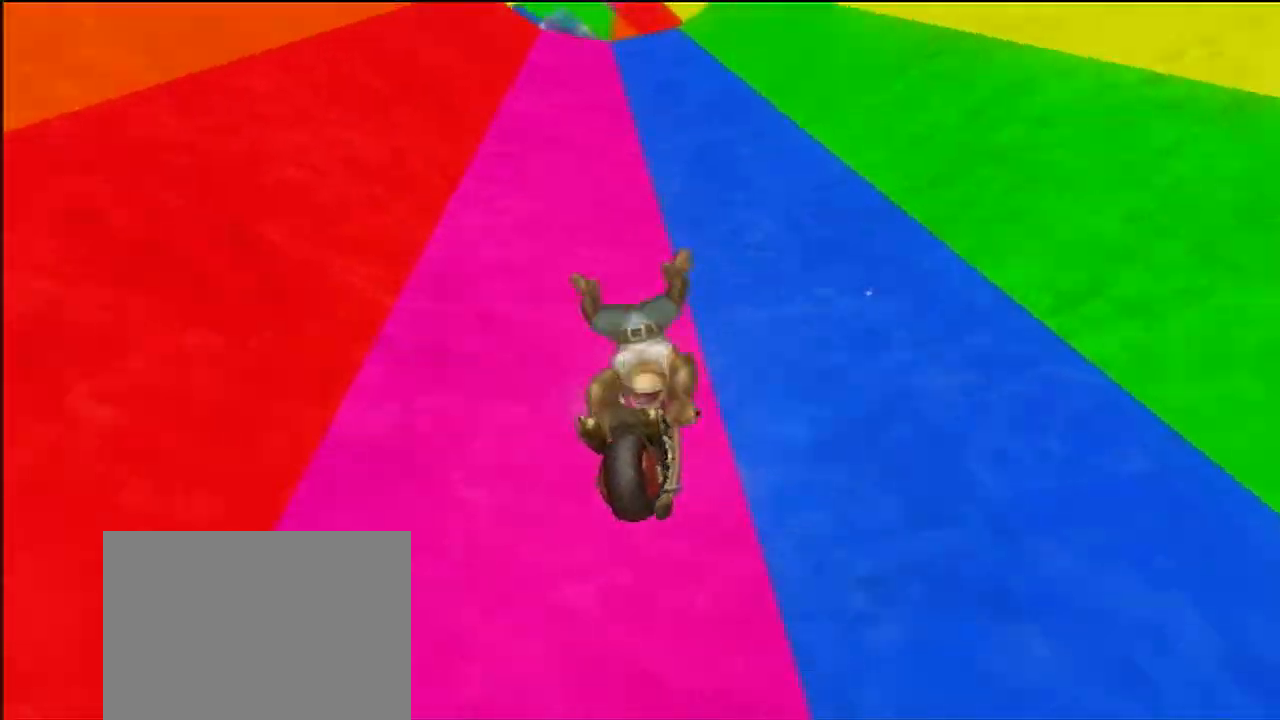
{"buttons": ["A", "R1"], "left_stick": "up-left", "events": []}
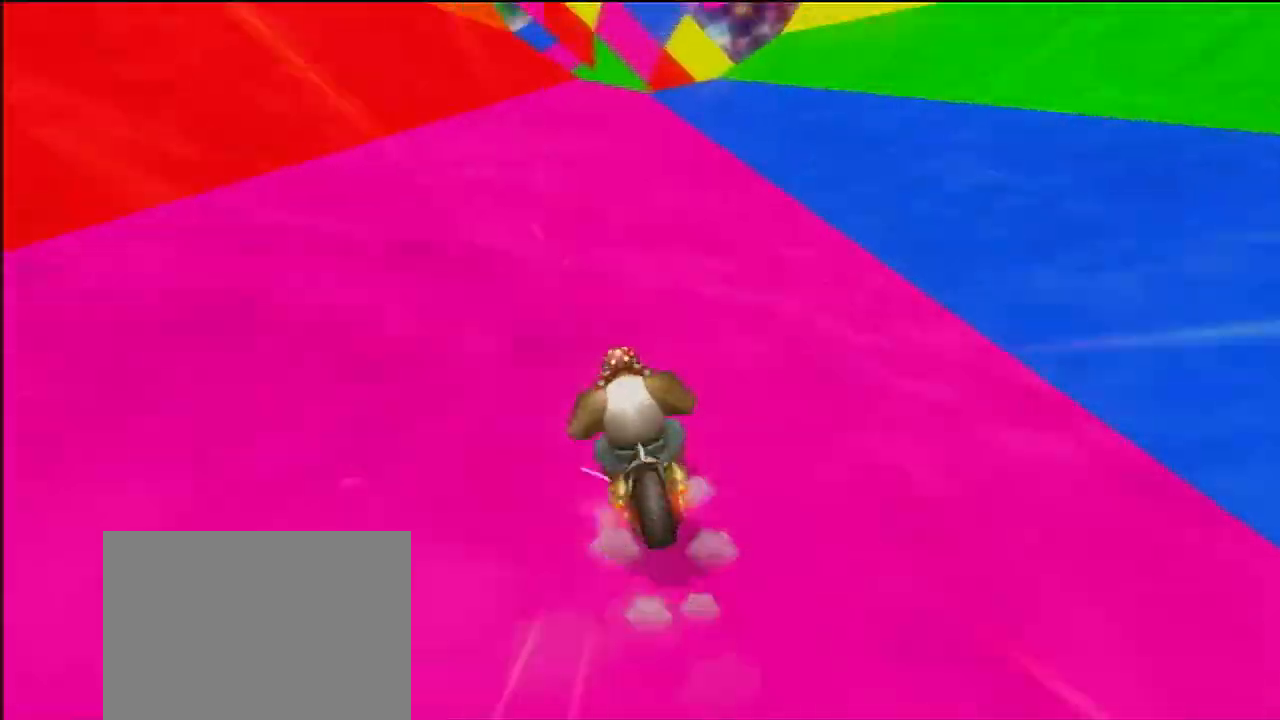
{"buttons": ["A"], "left_stick": "right", "events": [[100, "left_stick", "center"], [167, "R1", "up"], [367, "left_stick", "right"]]}
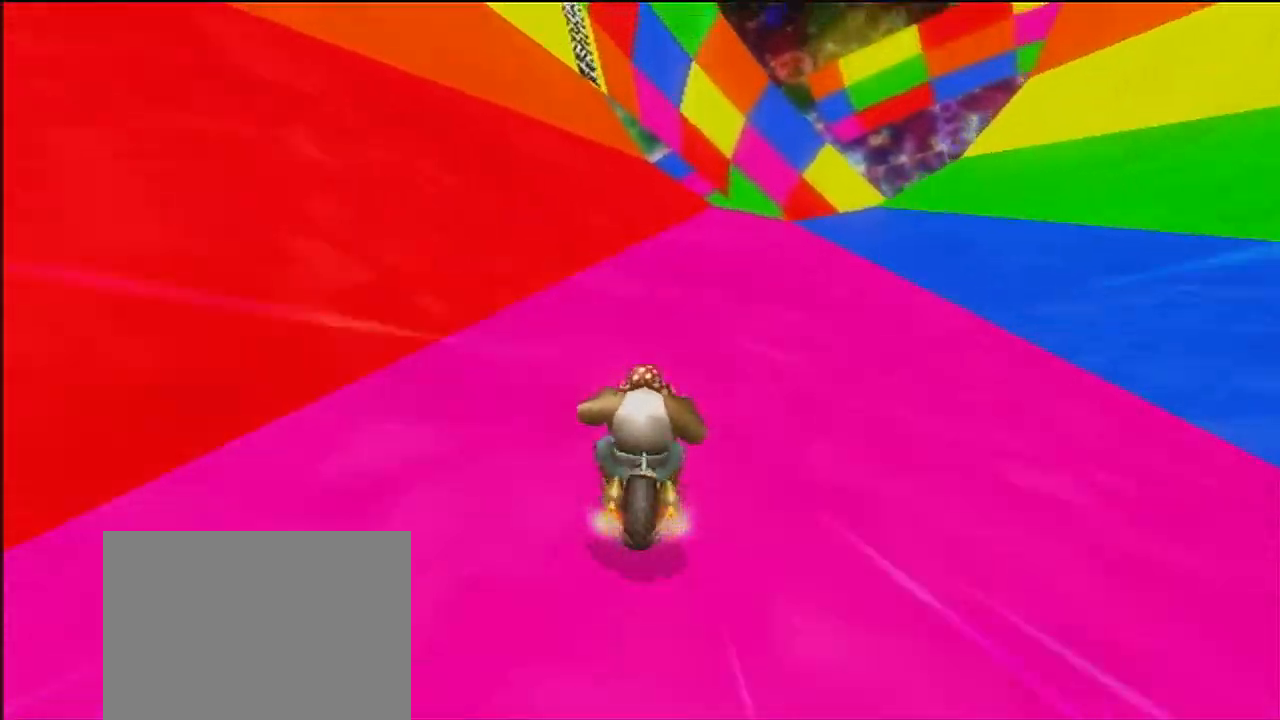
{"buttons": ["A"], "left_stick": "center", "events": [[333, "left_stick", "up-left"], [500, "left_stick", "center"]]}
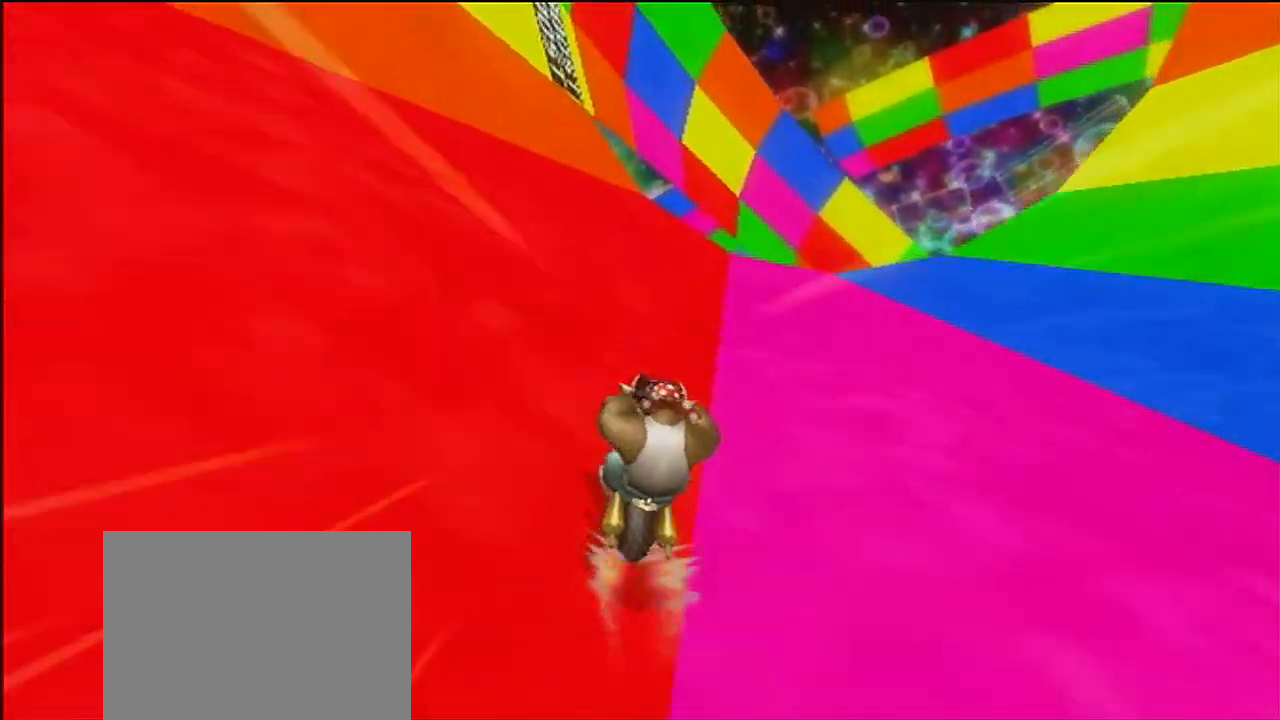
{"buttons": ["A"], "left_stick": "center", "events": []}
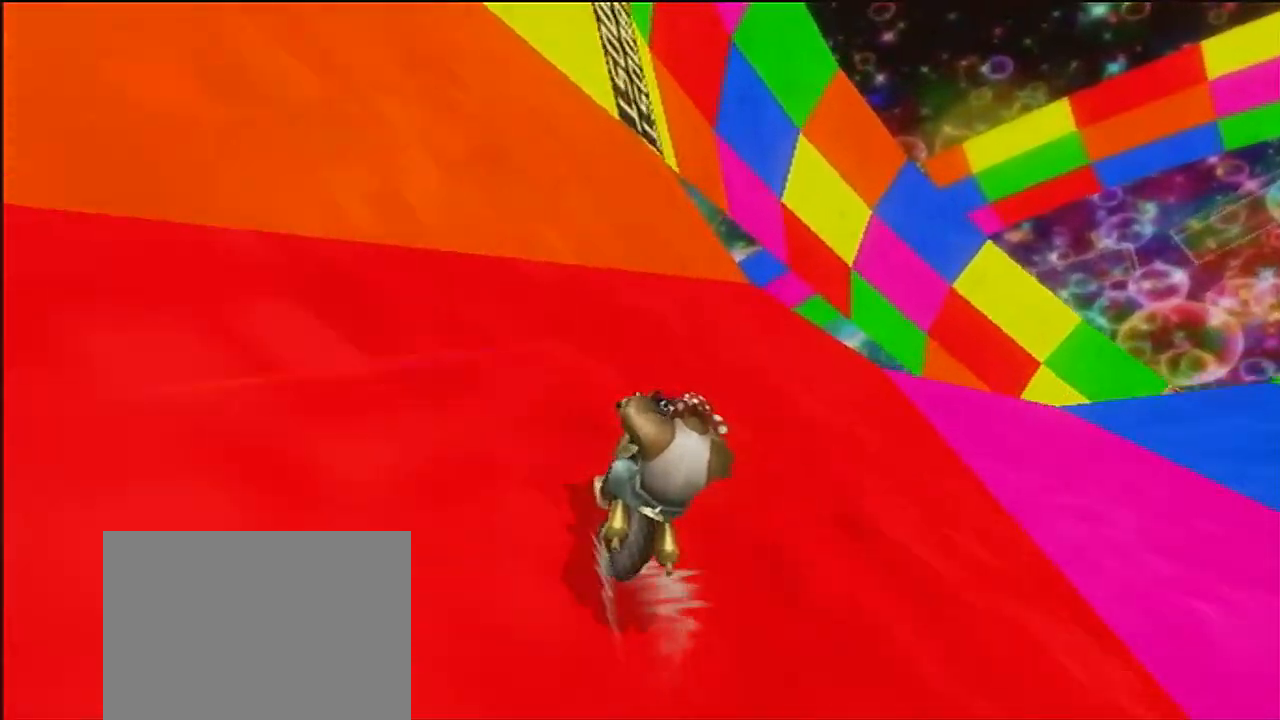
{"buttons": ["A"], "left_stick": "center", "events": []}
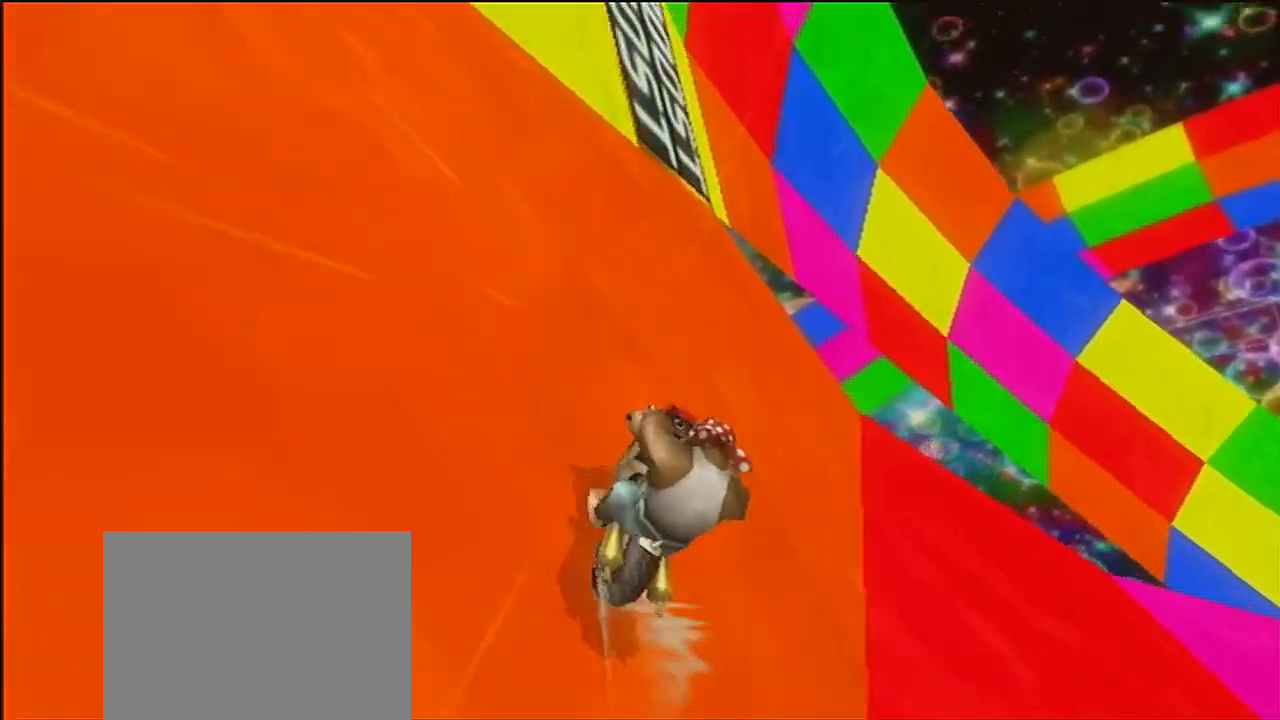
{"buttons": ["A", "R1"], "left_stick": "up-right", "events": [[401, "R1", "down"], [434, "left_stick", "up-right"]]}